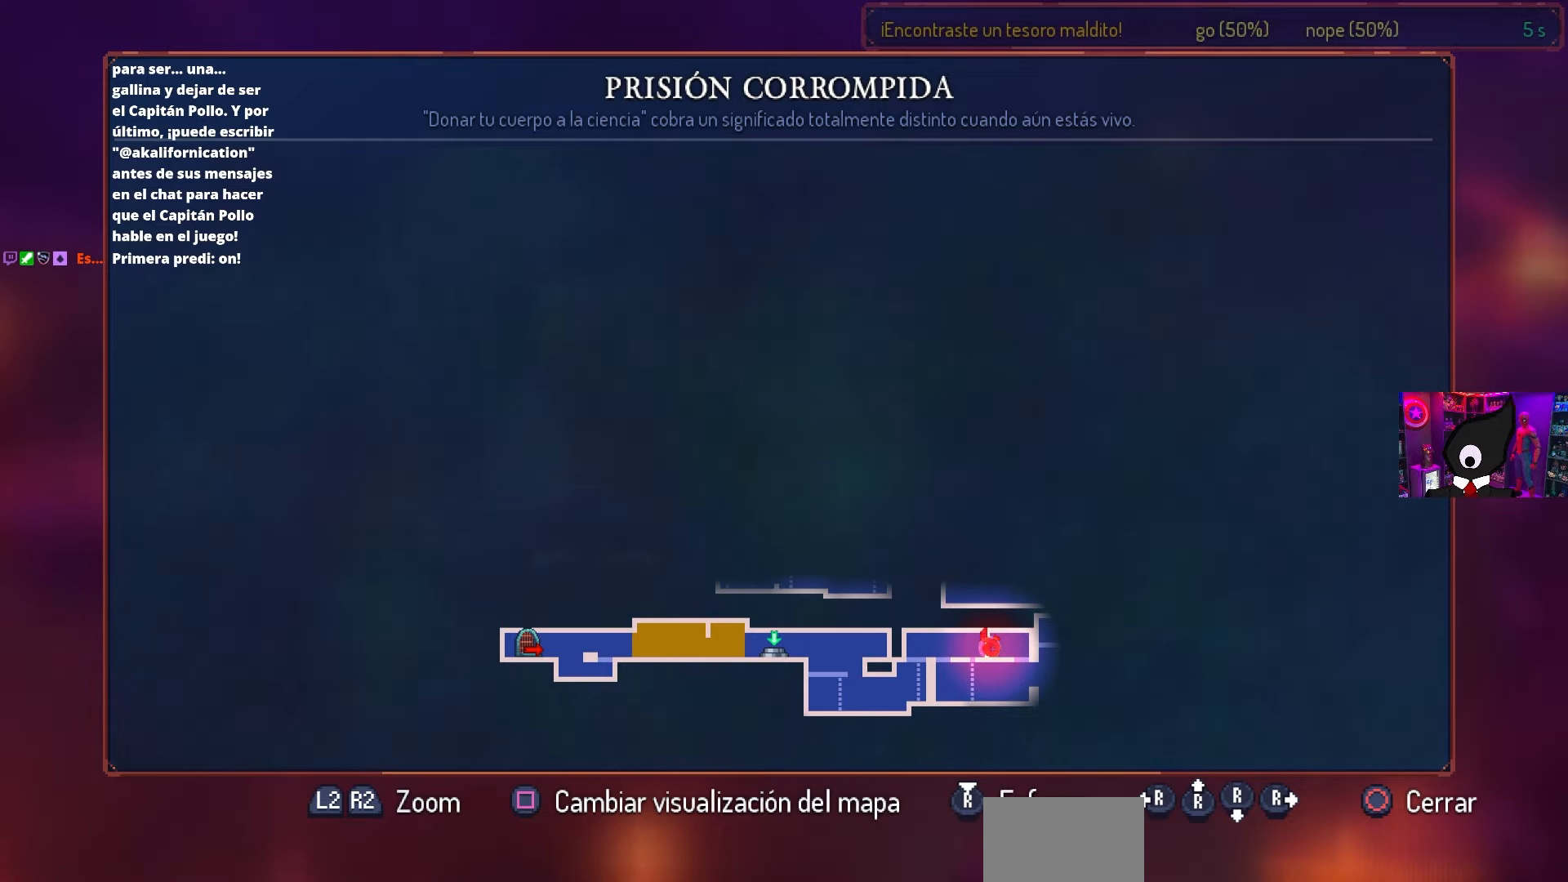
Gameplay with a controller (PlayStation layout); each line is a JSON object with the inputs held at the frame after it. "events" lists button and stick changes between this image and that frame as [ms after this image, input, new state], when the widget could be followed in between.
{"buttons": [], "left_stick": "center", "right_stick": "center", "events": [[100, "CIRCLE", "down"], [167, "DPAD_RIGHT", "down"], [250, "CIRCLE", "up"], [250, "DPAD_RIGHT", "up"], [250, "L3", "down"], [300, "L3", "up"]]}
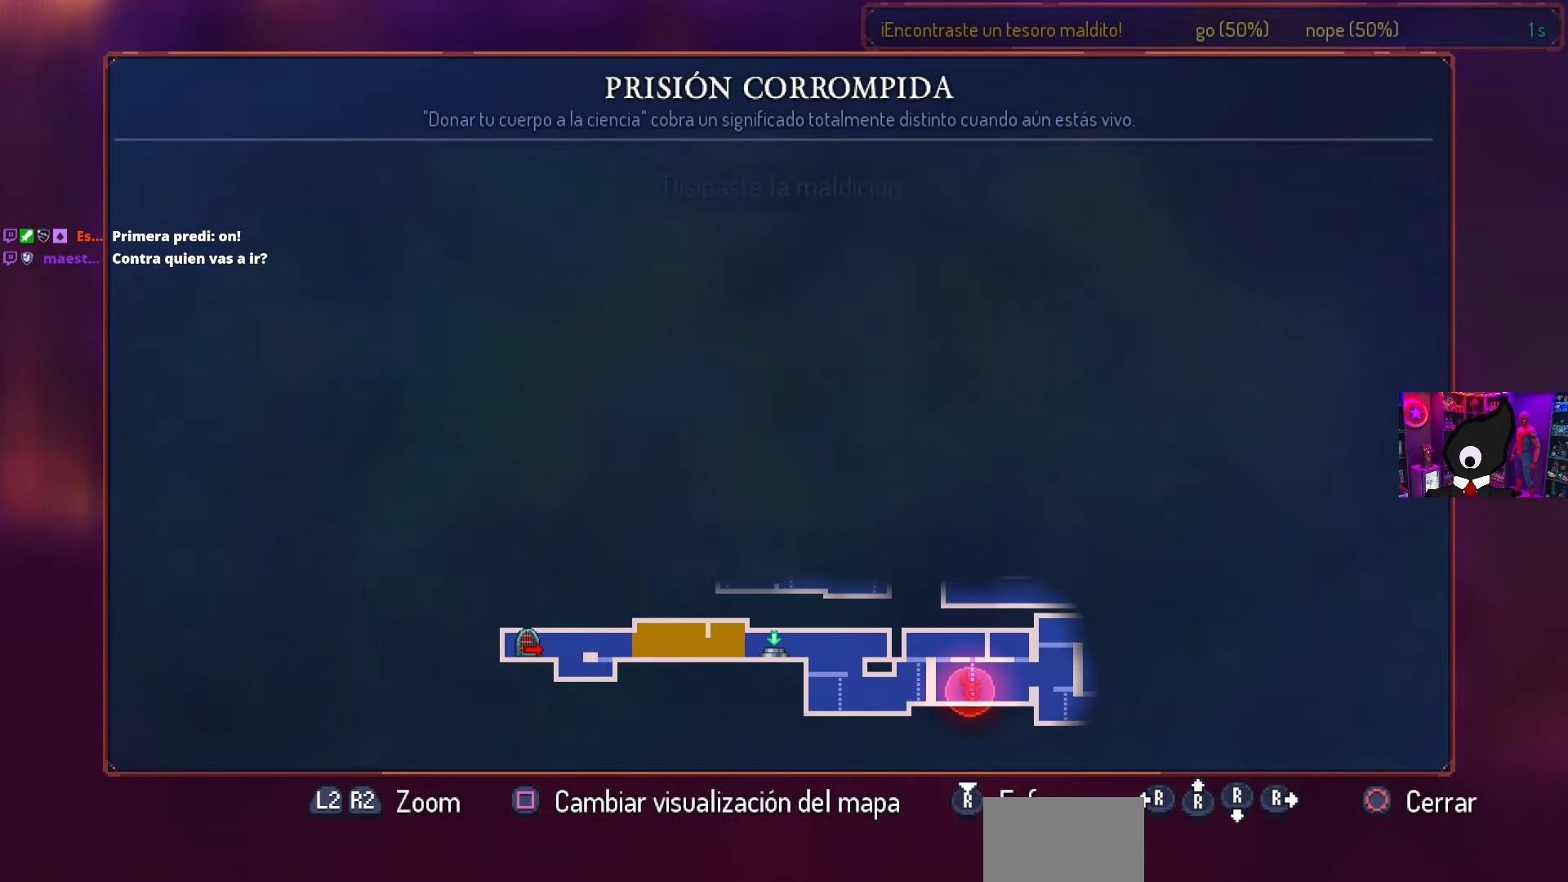
{"buttons": [], "left_stick": "center", "right_stick": "center", "events": []}
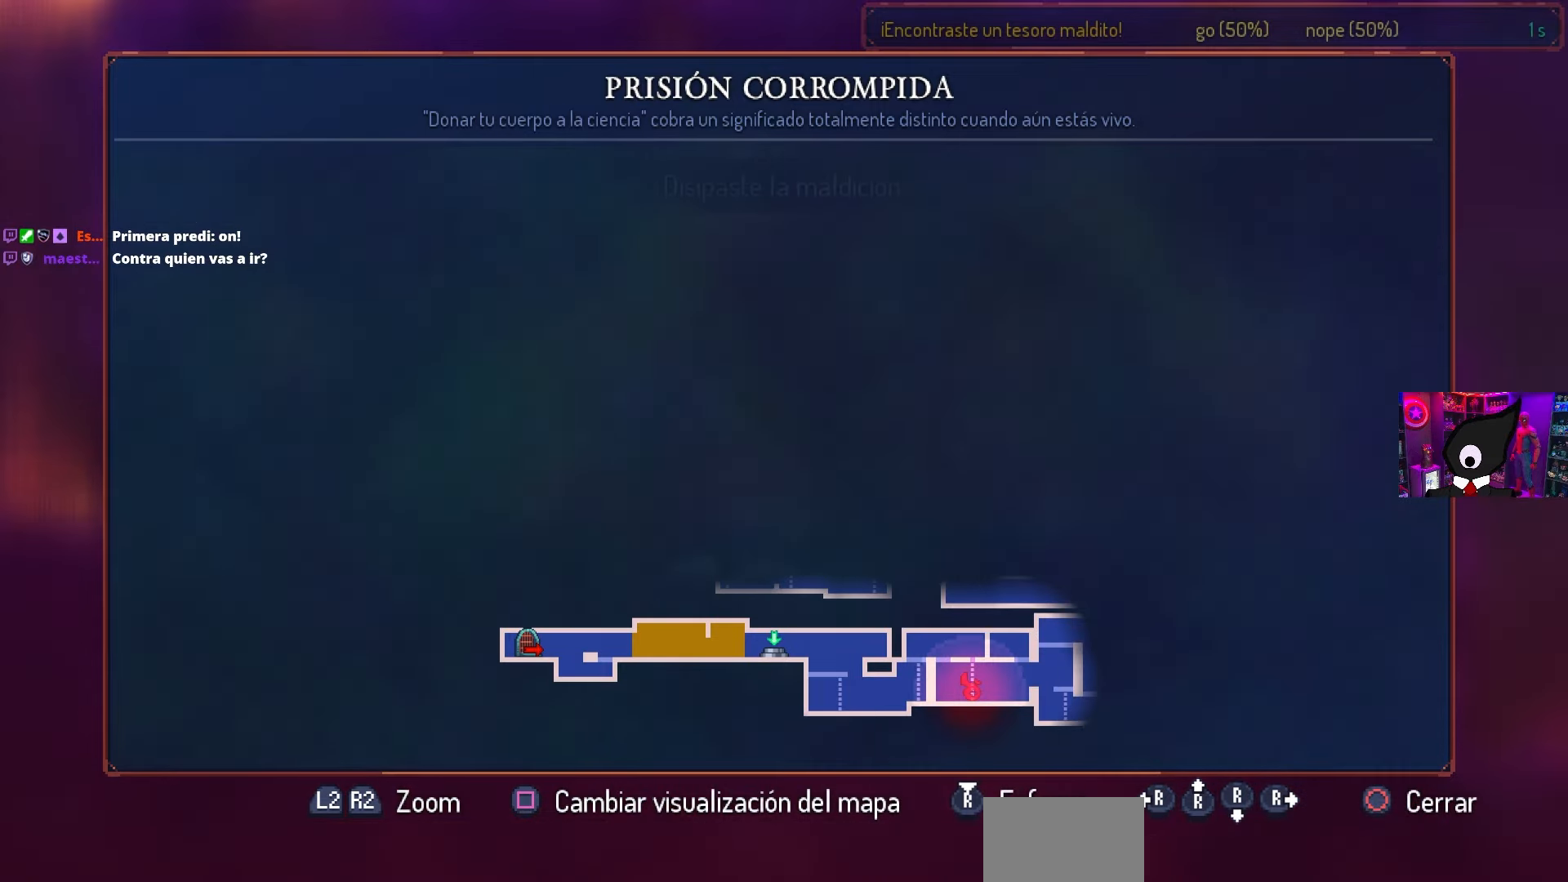
{"buttons": [], "left_stick": "center", "right_stick": "center", "events": []}
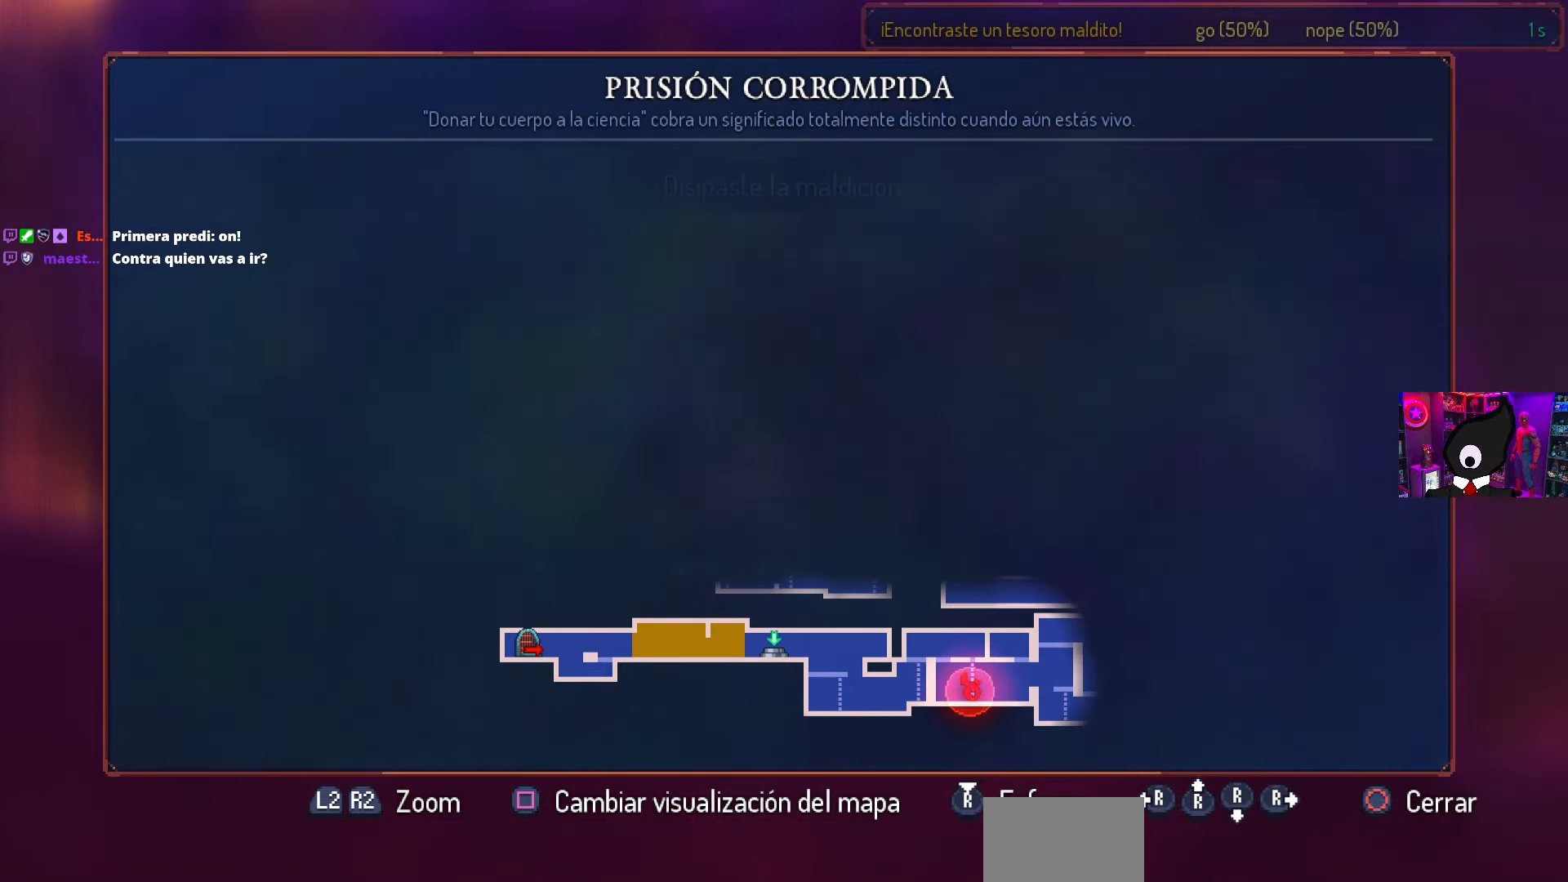
{"buttons": [], "left_stick": "center", "right_stick": "center", "events": []}
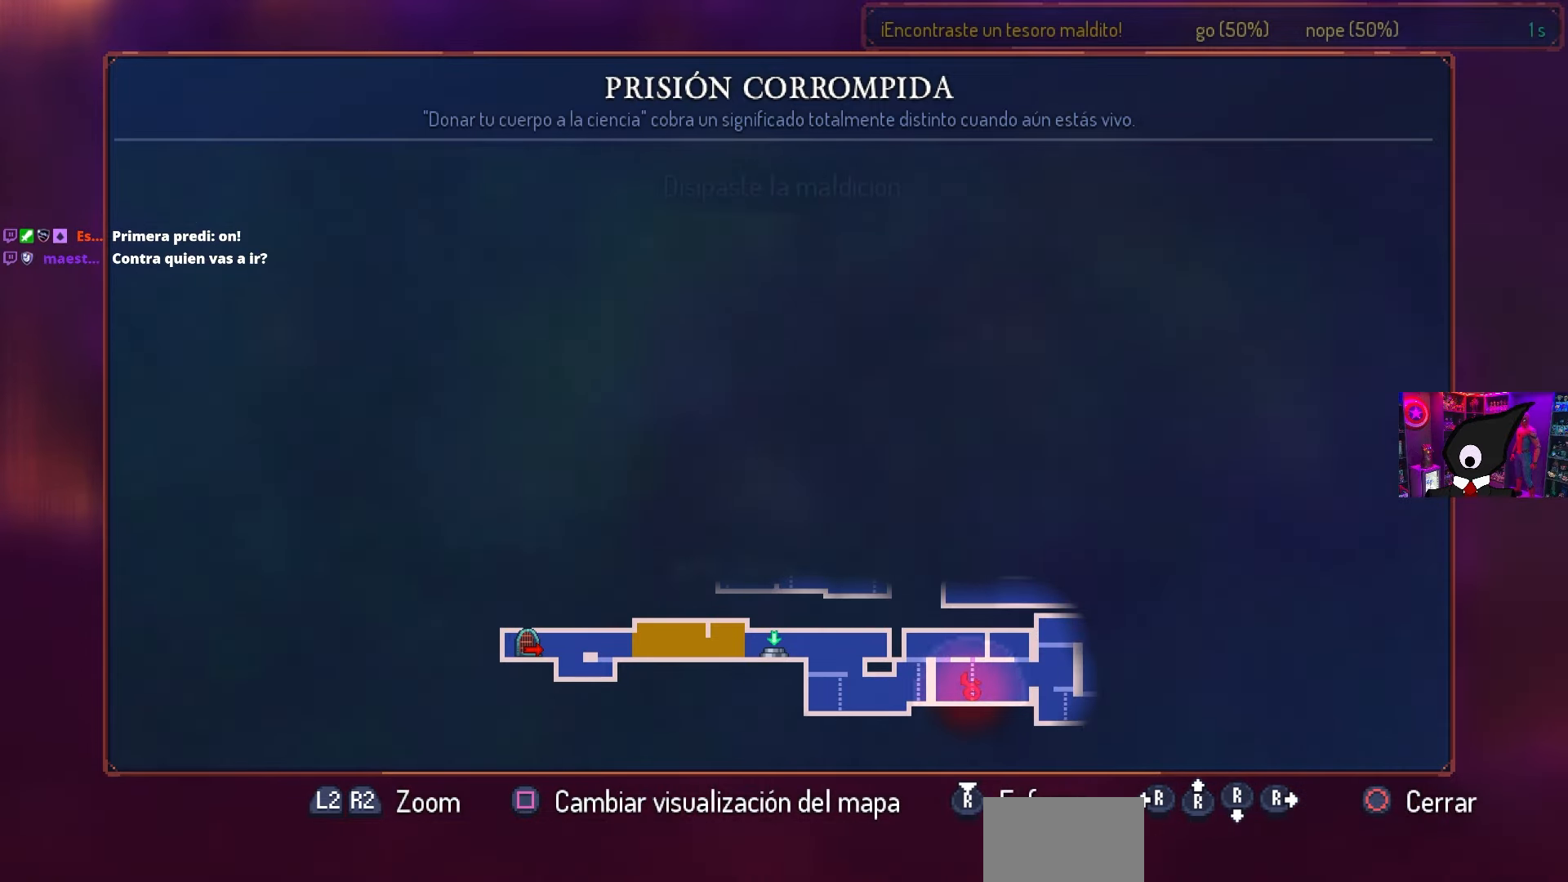
{"buttons": [], "left_stick": "center", "right_stick": "center", "events": []}
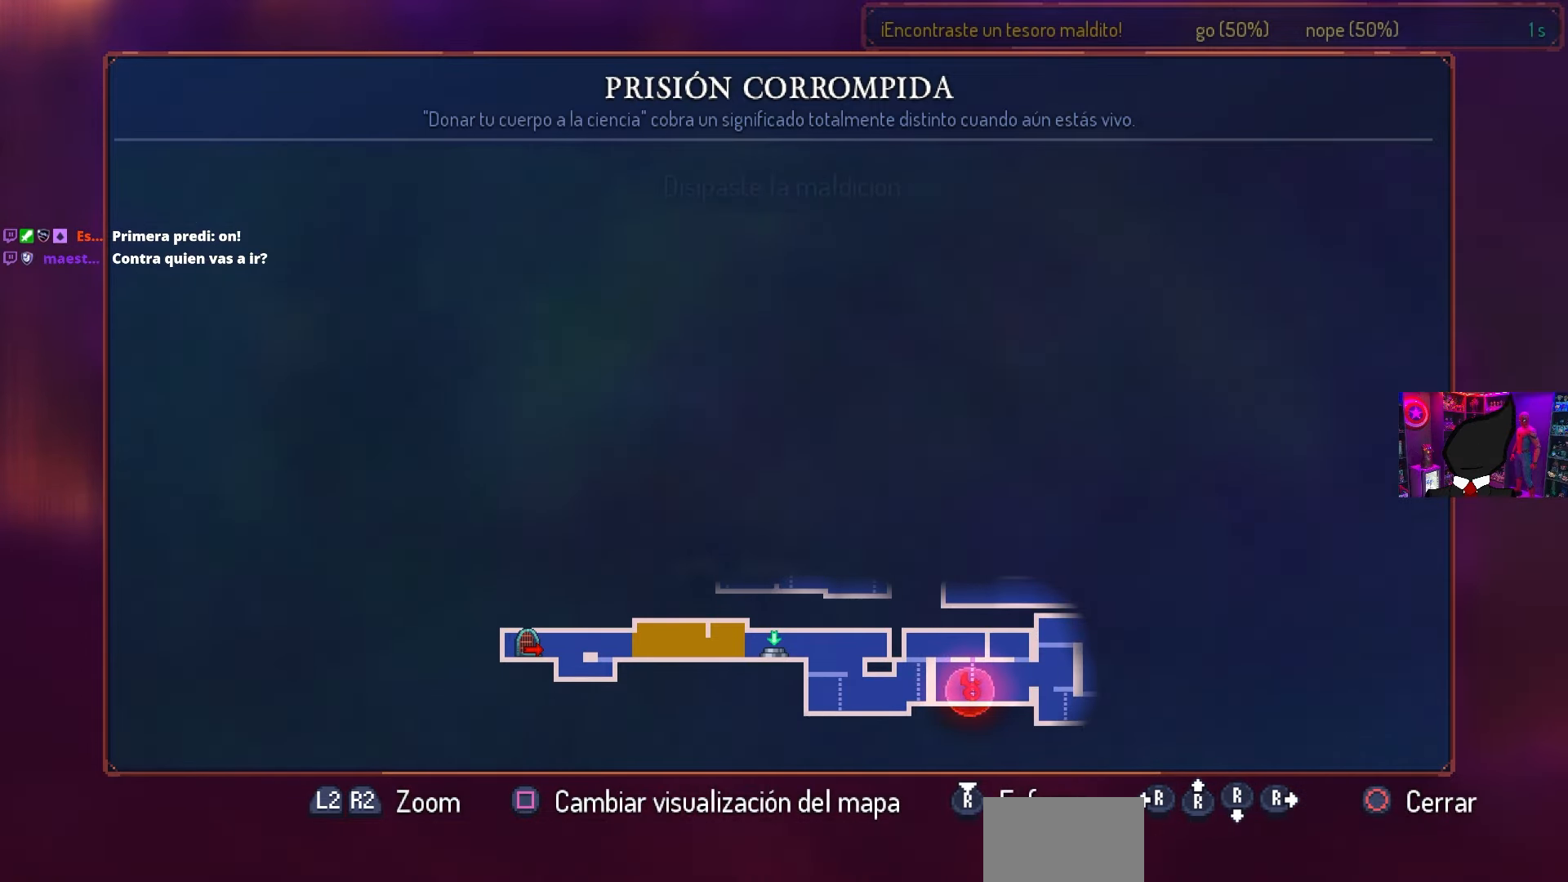
{"buttons": [], "left_stick": "center", "right_stick": "center", "events": []}
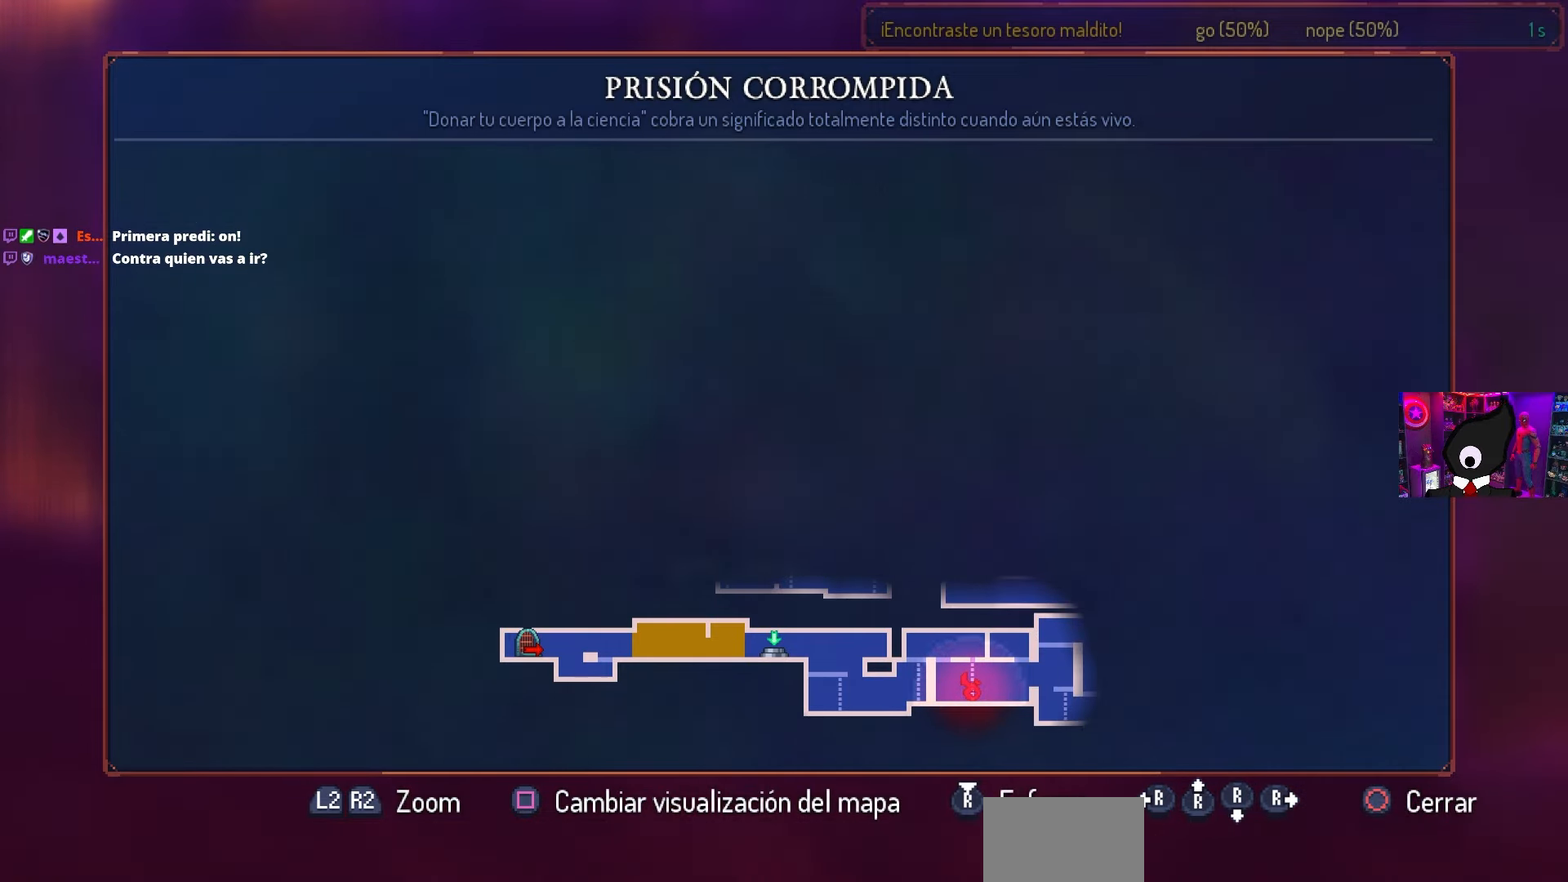
{"buttons": [], "left_stick": "center", "right_stick": "center", "events": []}
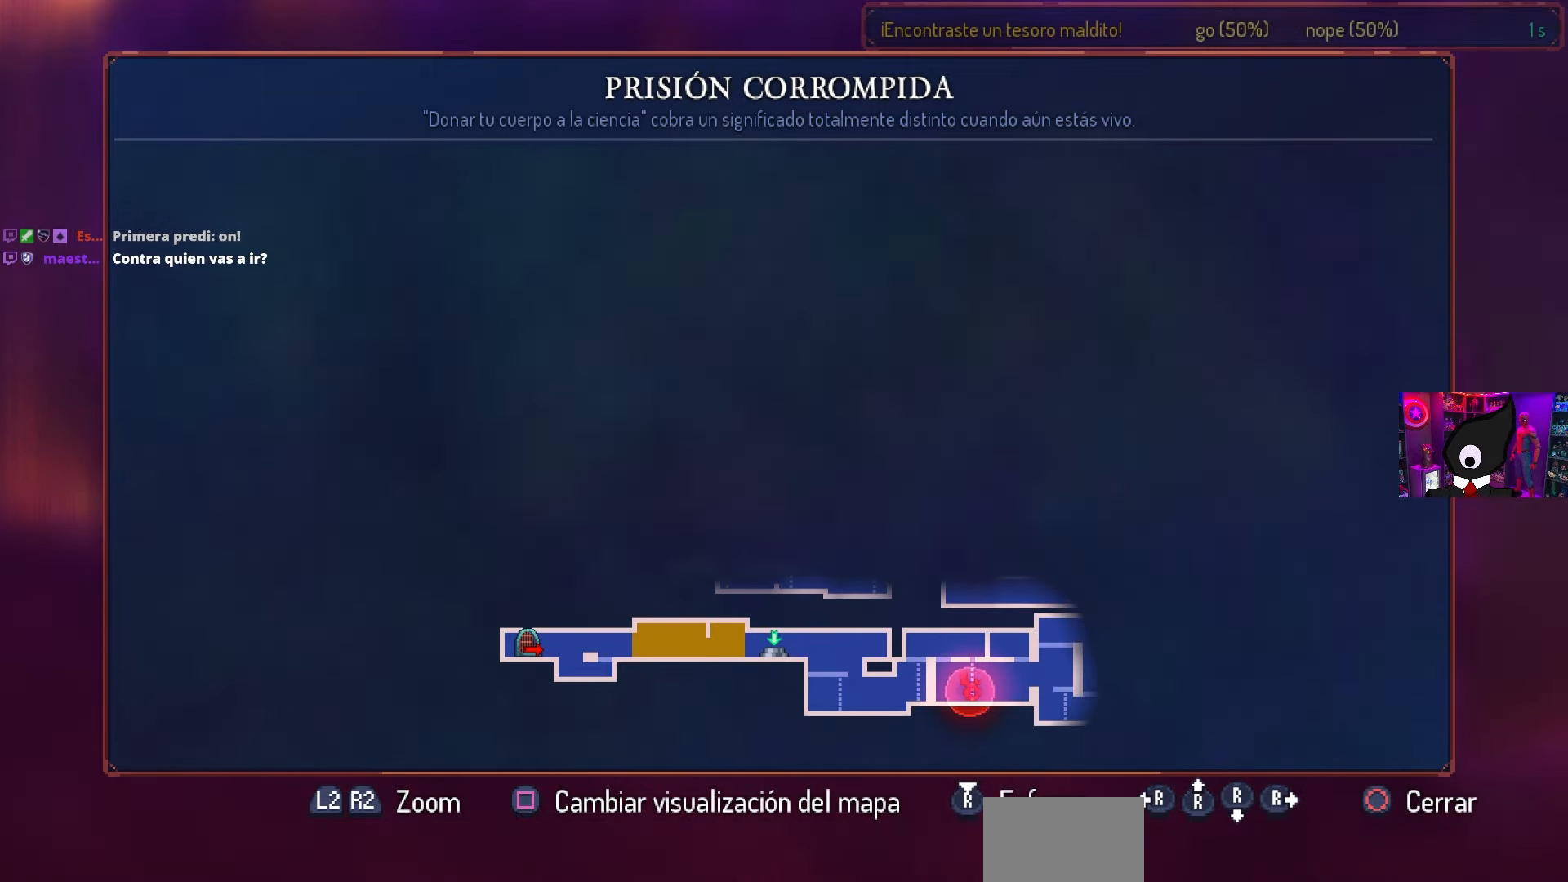
{"buttons": [], "left_stick": "center", "right_stick": "center", "events": []}
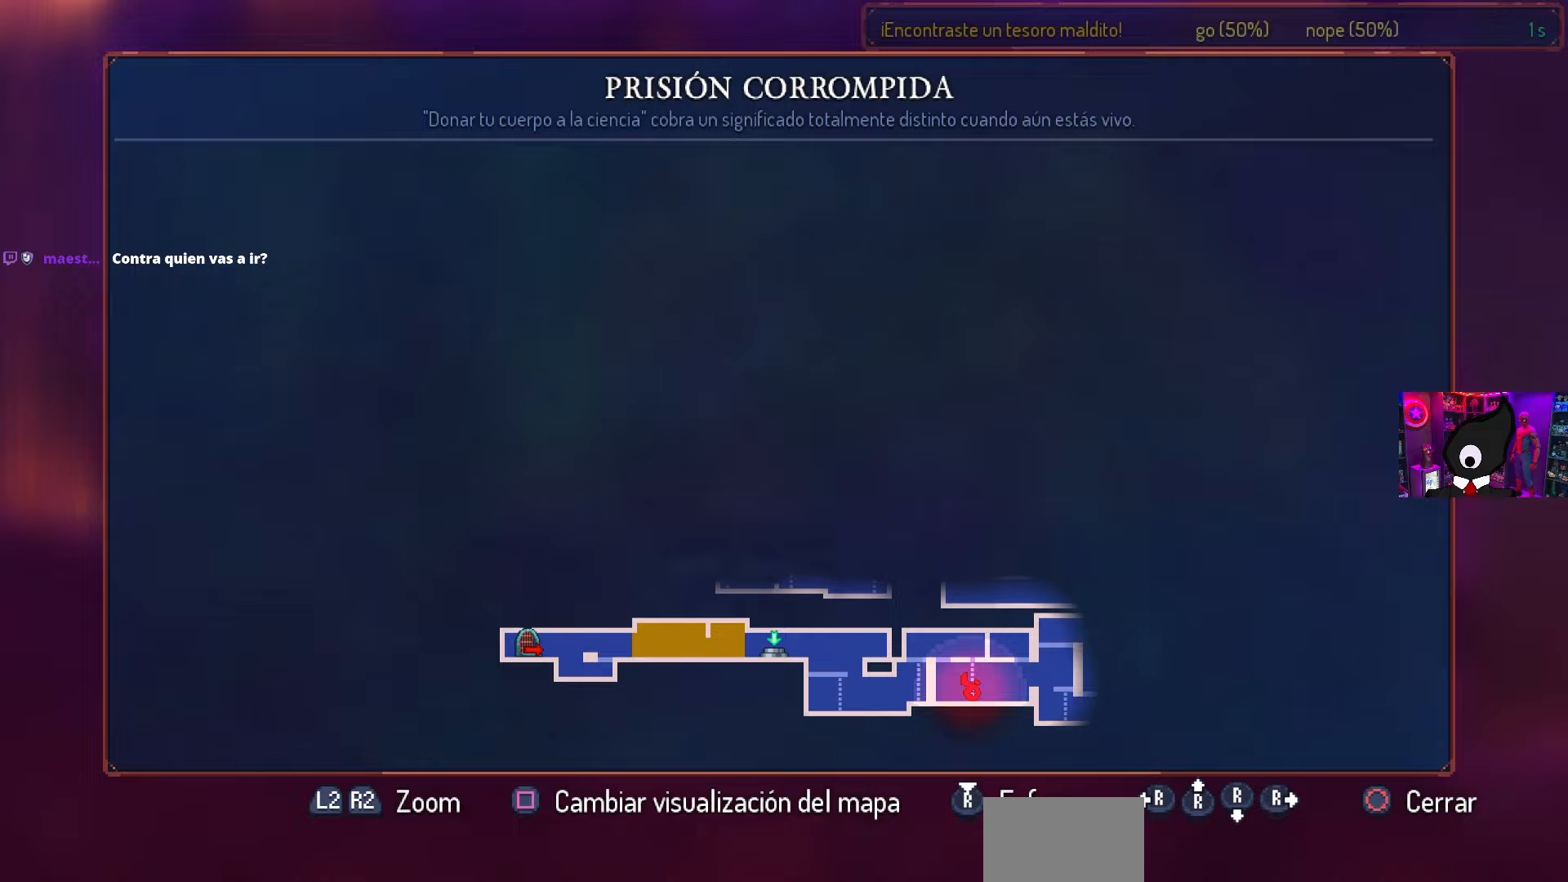
{"buttons": [], "left_stick": "center", "right_stick": "center", "events": []}
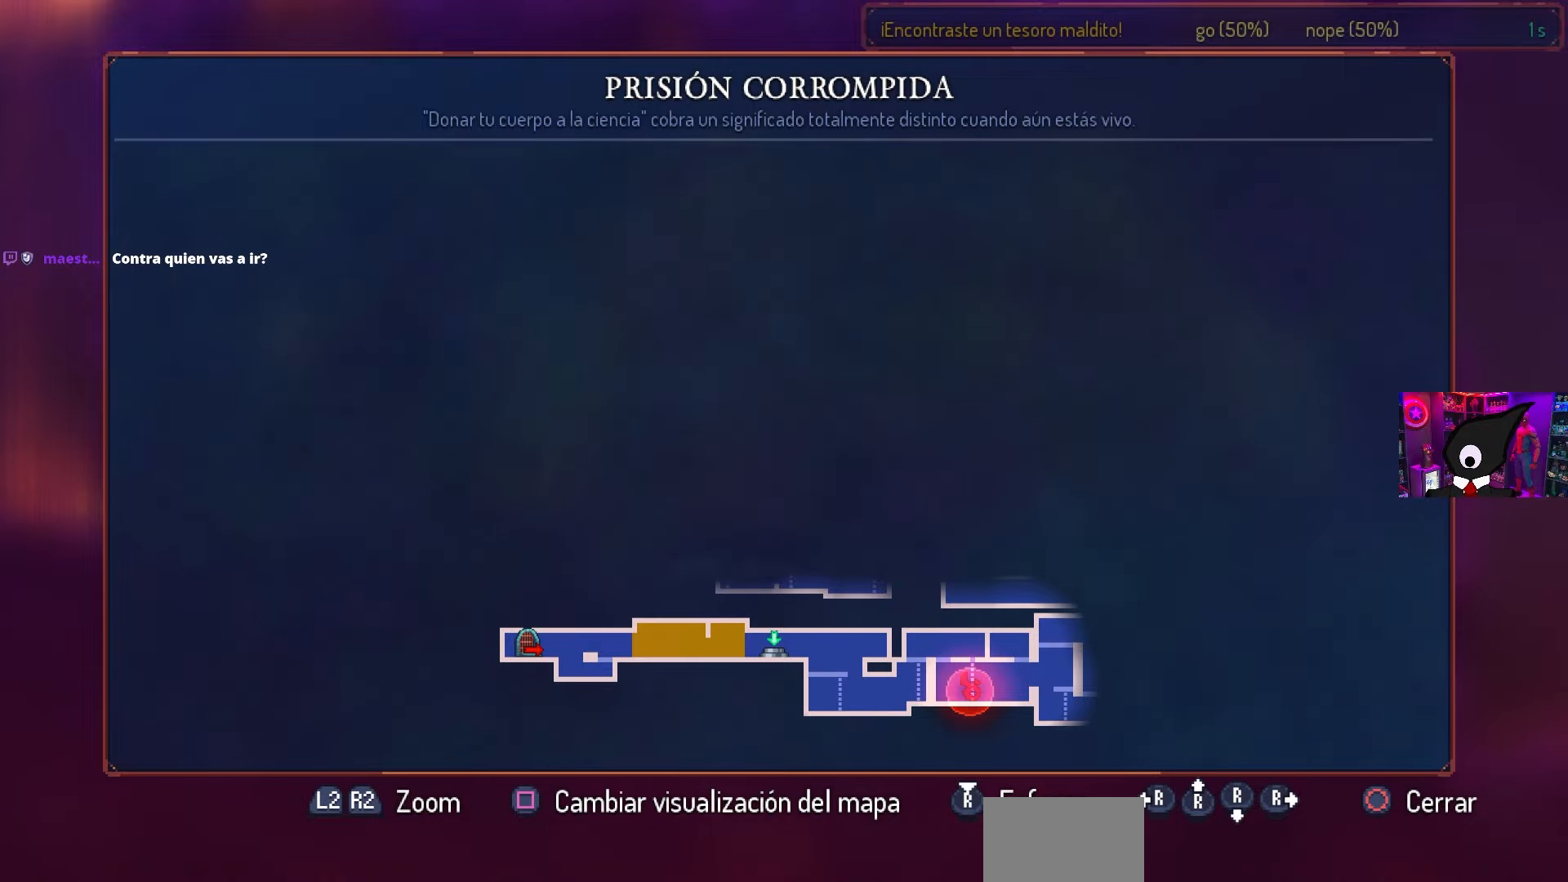
{"buttons": [], "left_stick": "center", "right_stick": "center", "events": []}
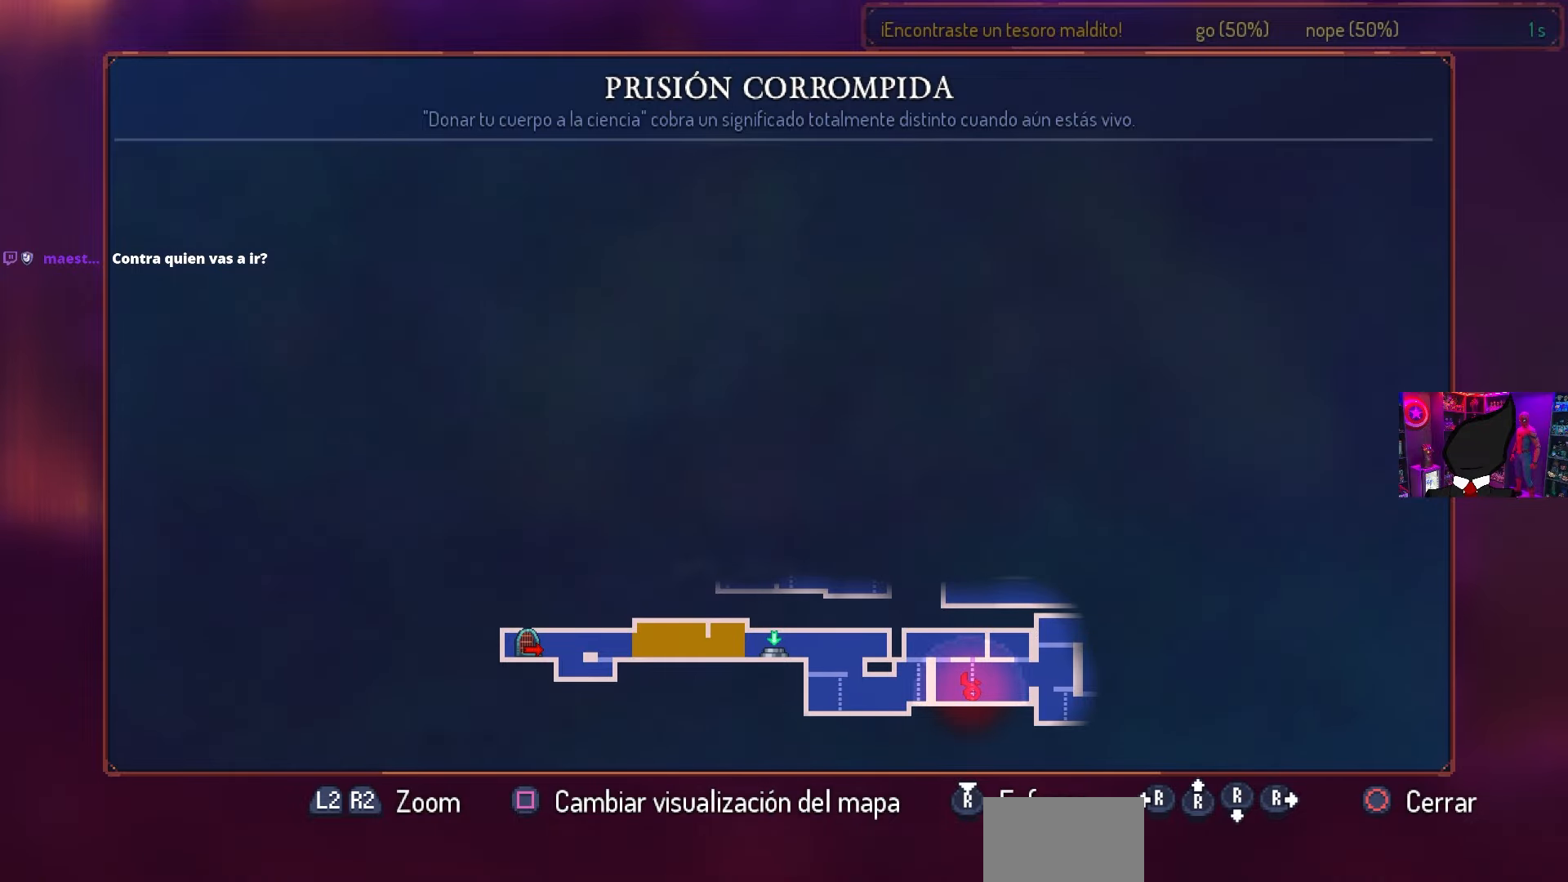
{"buttons": ["DPAD_RIGHT"], "left_stick": "center", "right_stick": "center", "events": [[150, "DPAD_RIGHT", "down"], [233, "CIRCLE", "down"], [367, "CIRCLE", "up"]]}
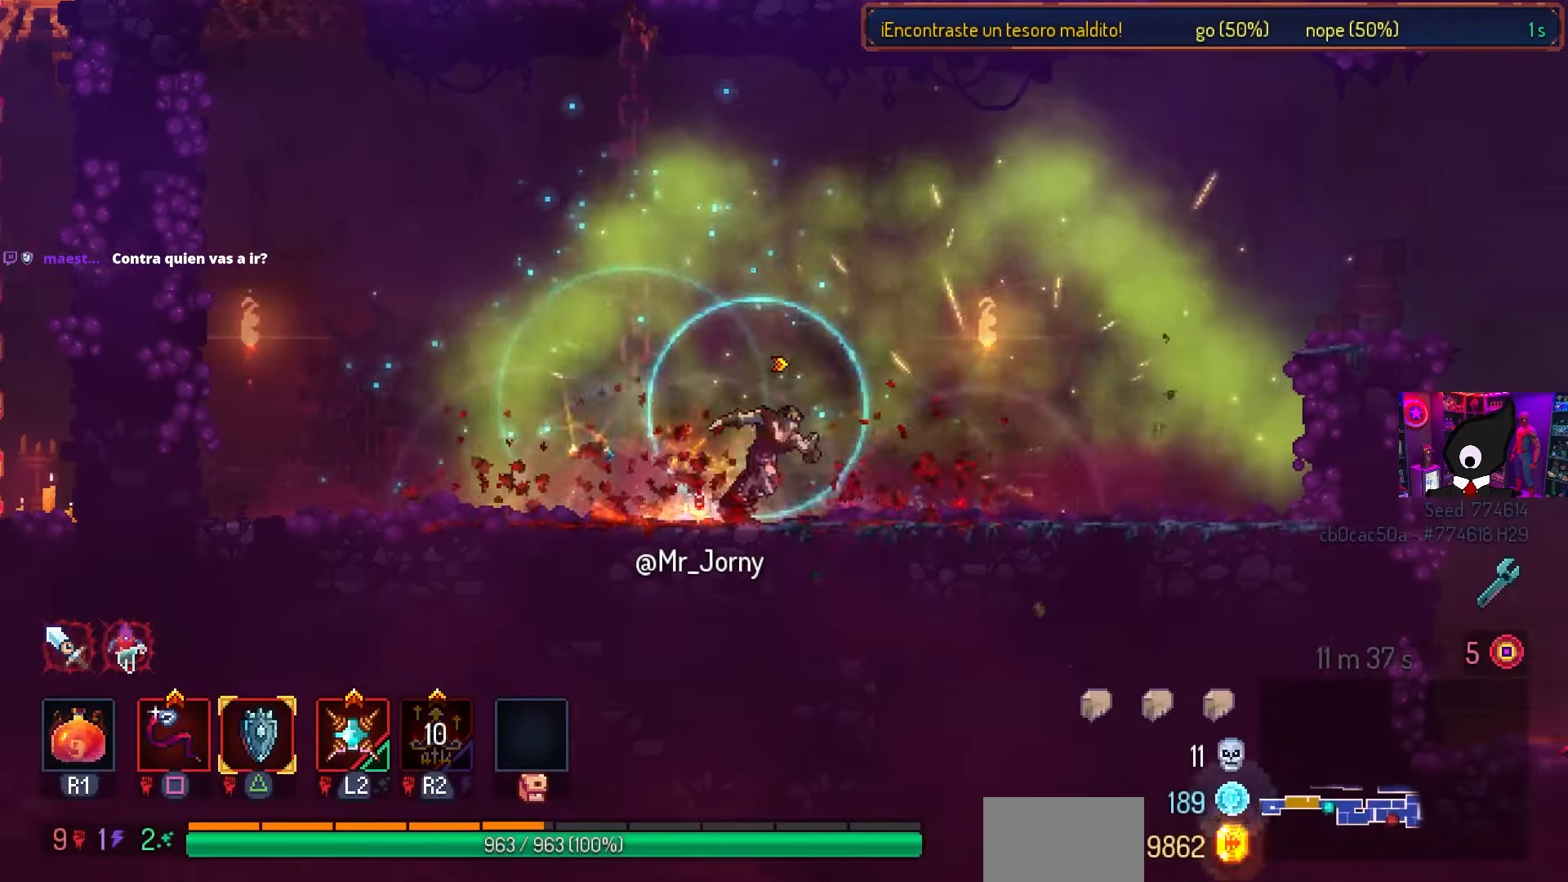
{"buttons": ["CROSS", "DPAD_RIGHT"], "left_stick": "center", "right_stick": "center", "events": [[283, "CROSS", "down"], [383, "CROSS", "up"], [483, "CROSS", "down"]]}
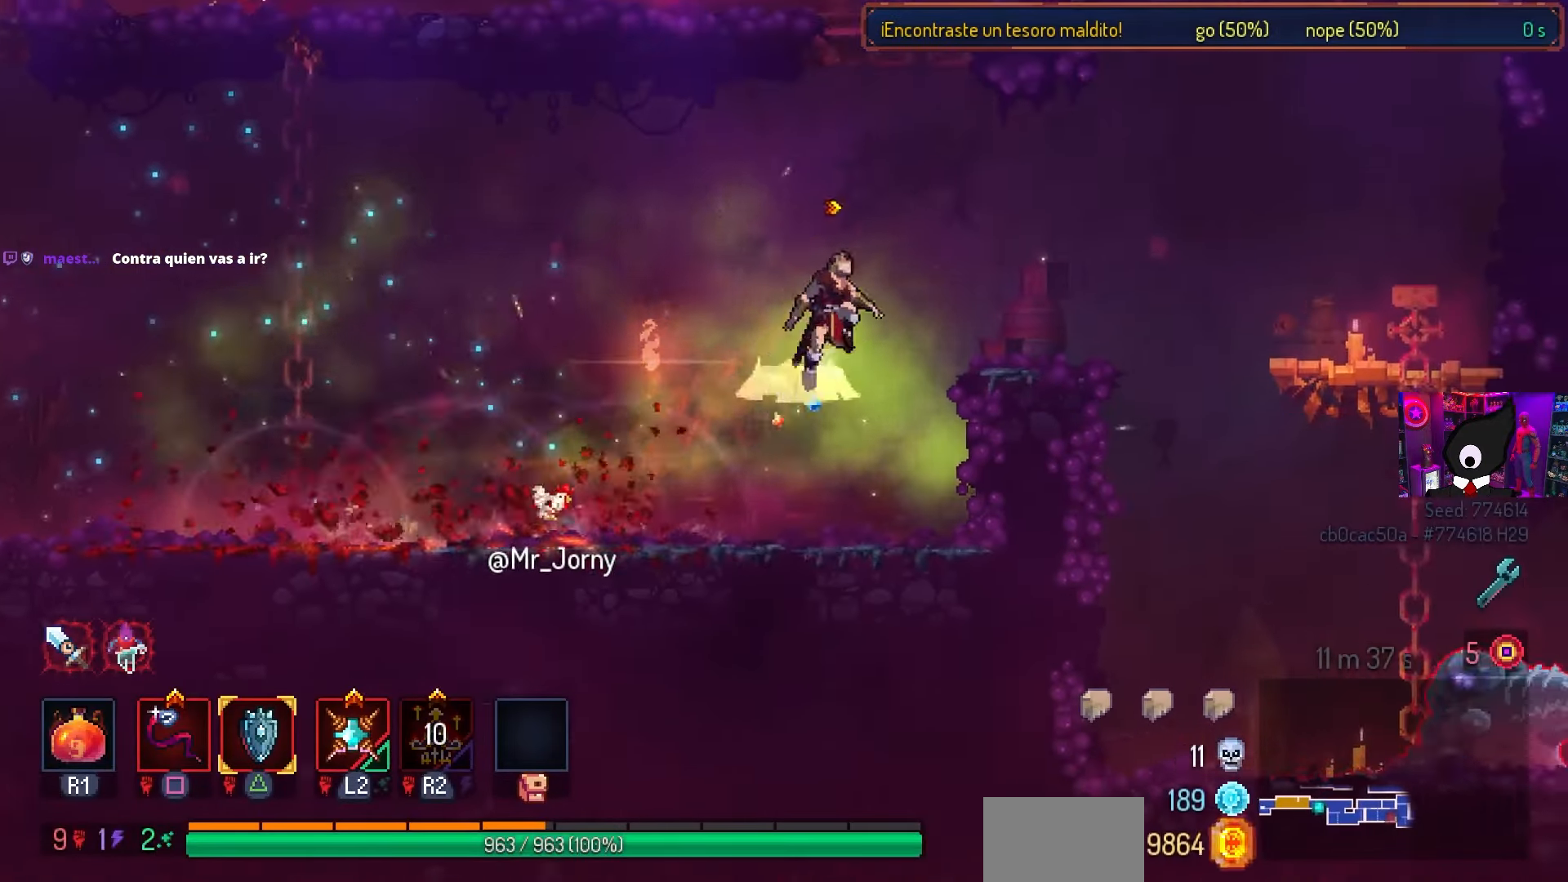
{"buttons": ["DPAD_RIGHT"], "left_stick": "center", "right_stick": "center", "events": [[50, "CROSS", "up"]]}
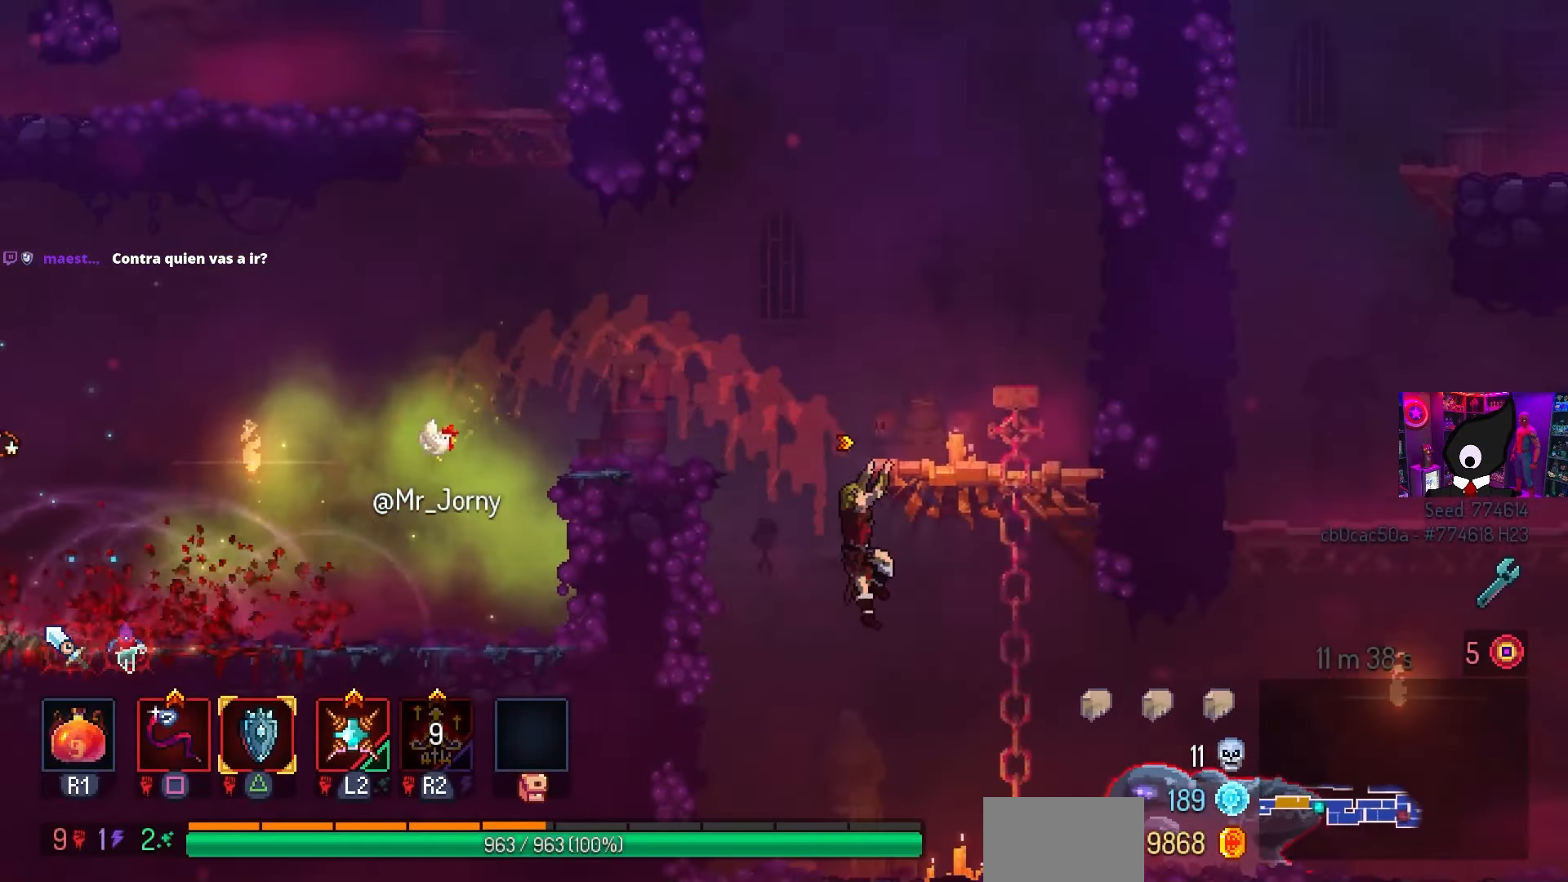
{"buttons": ["CROSS", "DPAD_DOWN", "DPAD_RIGHT"], "left_stick": "center", "right_stick": "center", "events": [[17, "DPAD_RIGHT", "up"], [367, "DPAD_RIGHT", "down"], [400, "DPAD_DOWN", "down"], [483, "CROSS", "down"]]}
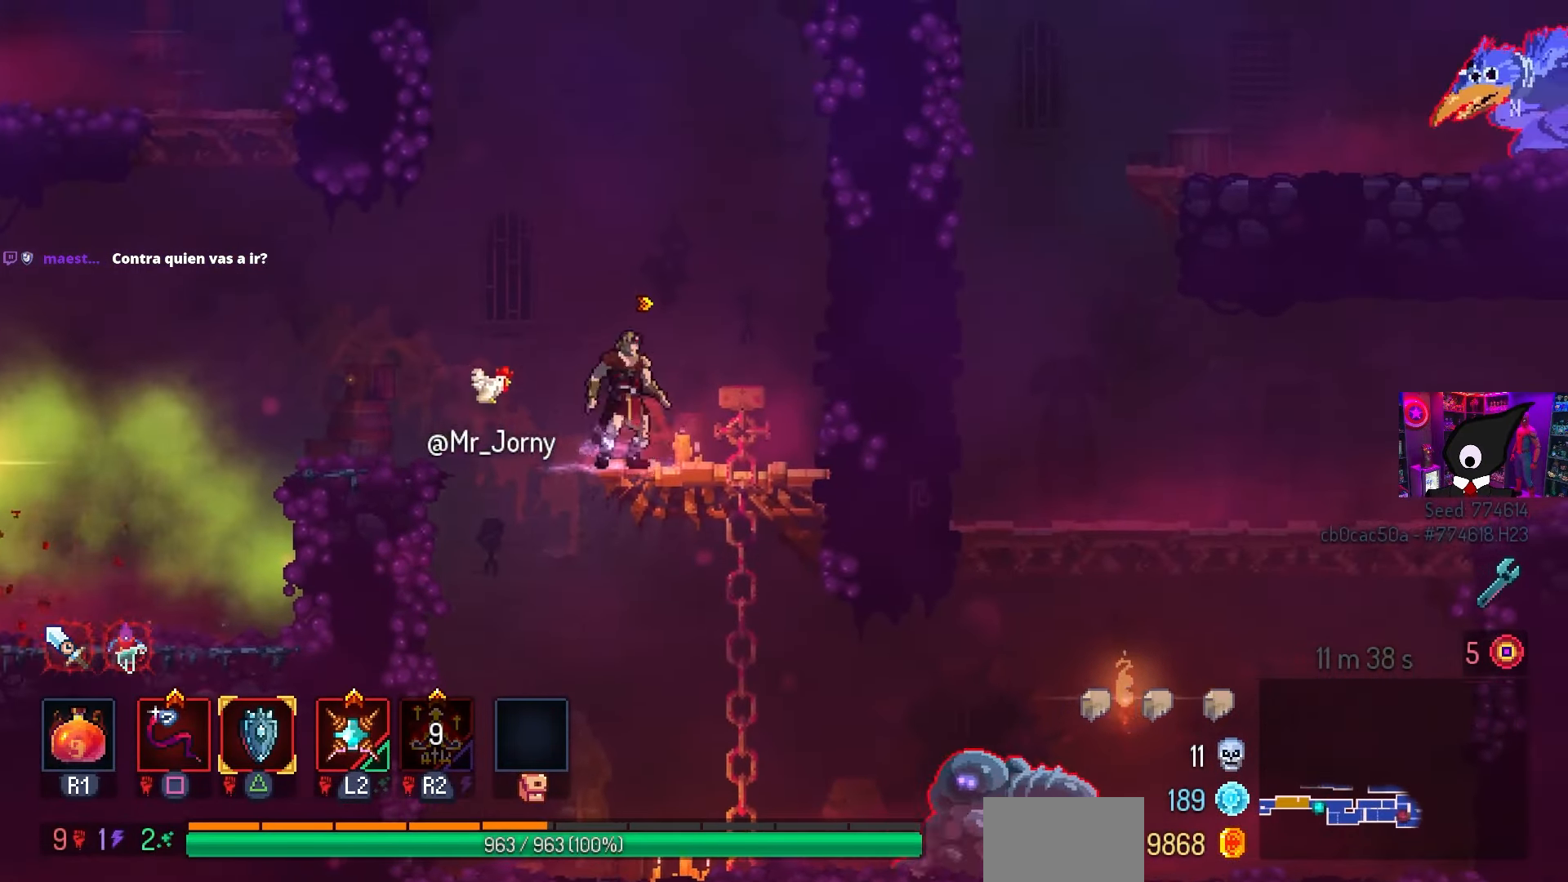
{"buttons": ["SQUARE", "DPAD_RIGHT"], "left_stick": "center", "right_stick": "center", "events": [[33, "CROSS", "up"], [67, "CROSS", "down"], [150, "CIRCLE", "down"], [217, "CROSS", "up"], [267, "CIRCLE", "up"], [317, "DPAD_DOWN", "up"], [450, "SQUARE", "down"]]}
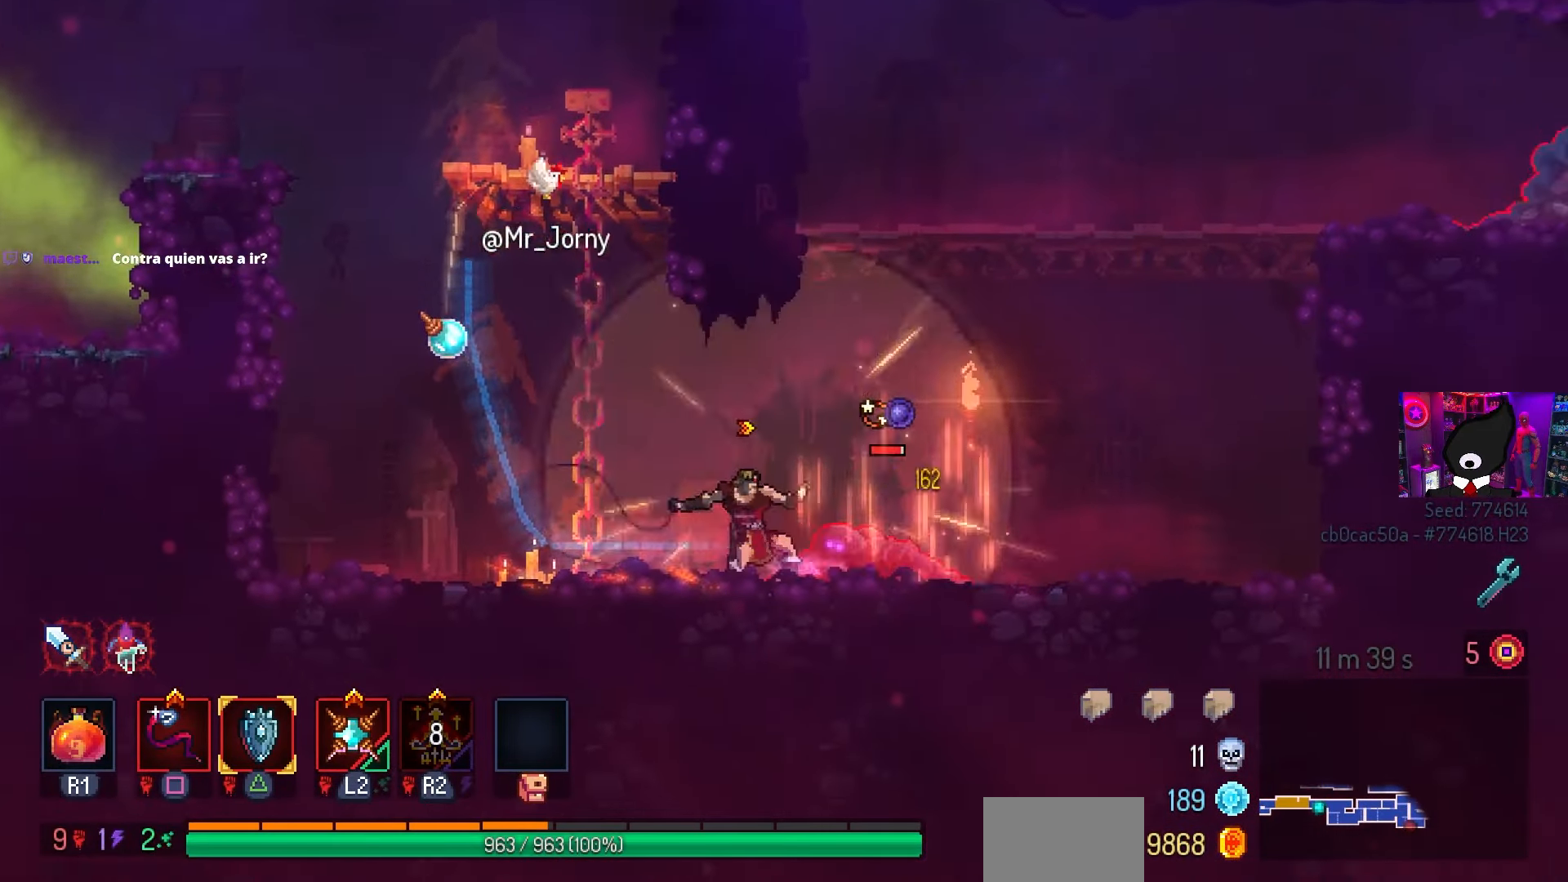
{"buttons": ["SQUARE"], "left_stick": "center", "right_stick": "center", "events": [[50, "DPAD_RIGHT", "up"]]}
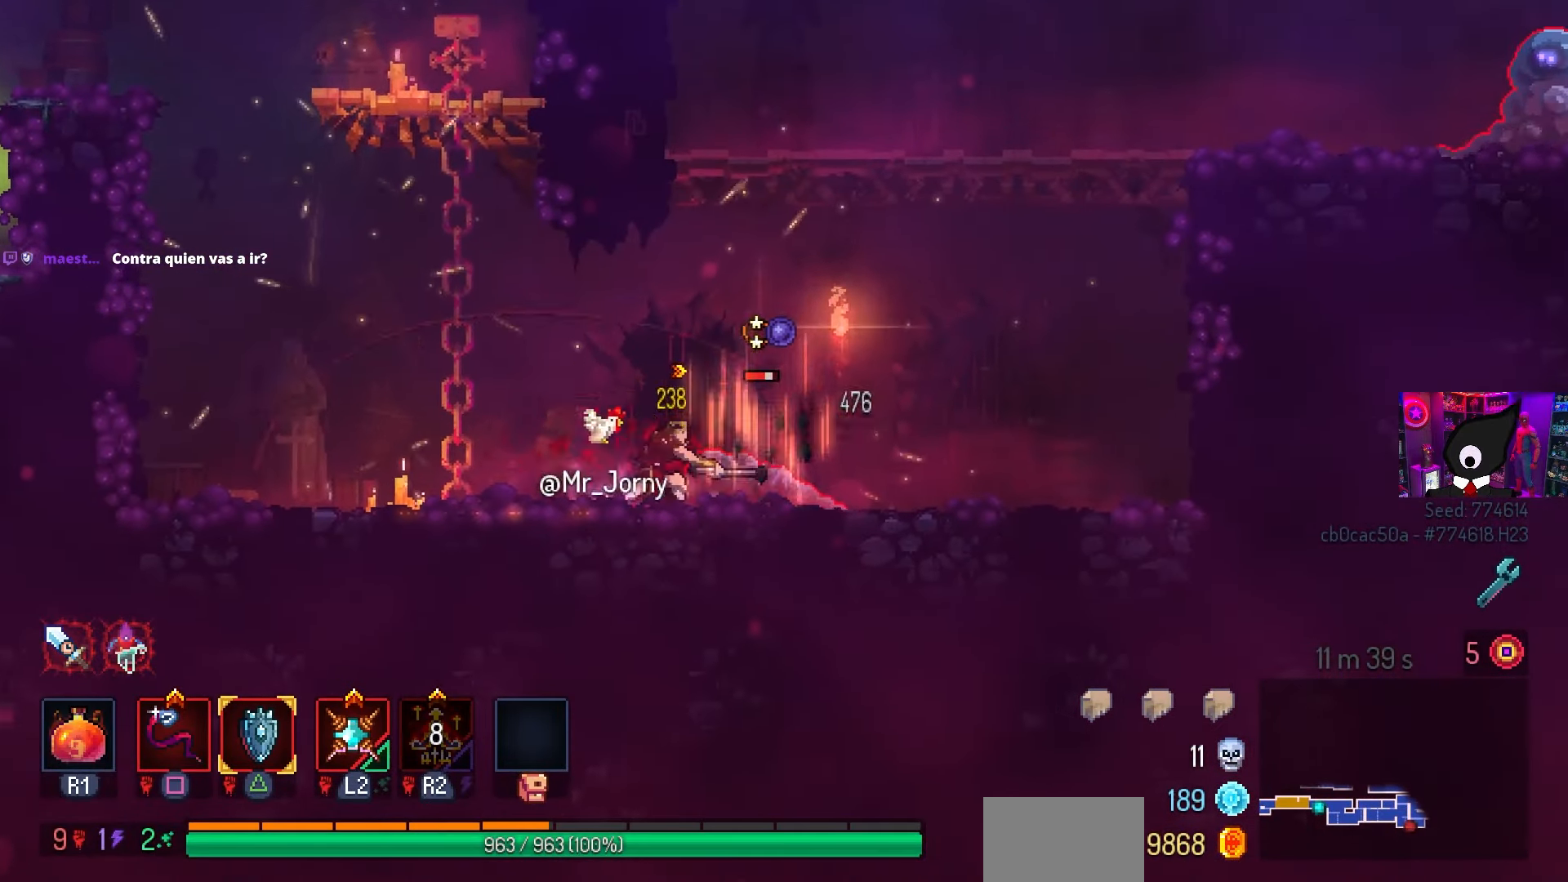
{"buttons": ["SQUARE"], "left_stick": "center", "right_stick": "center", "events": []}
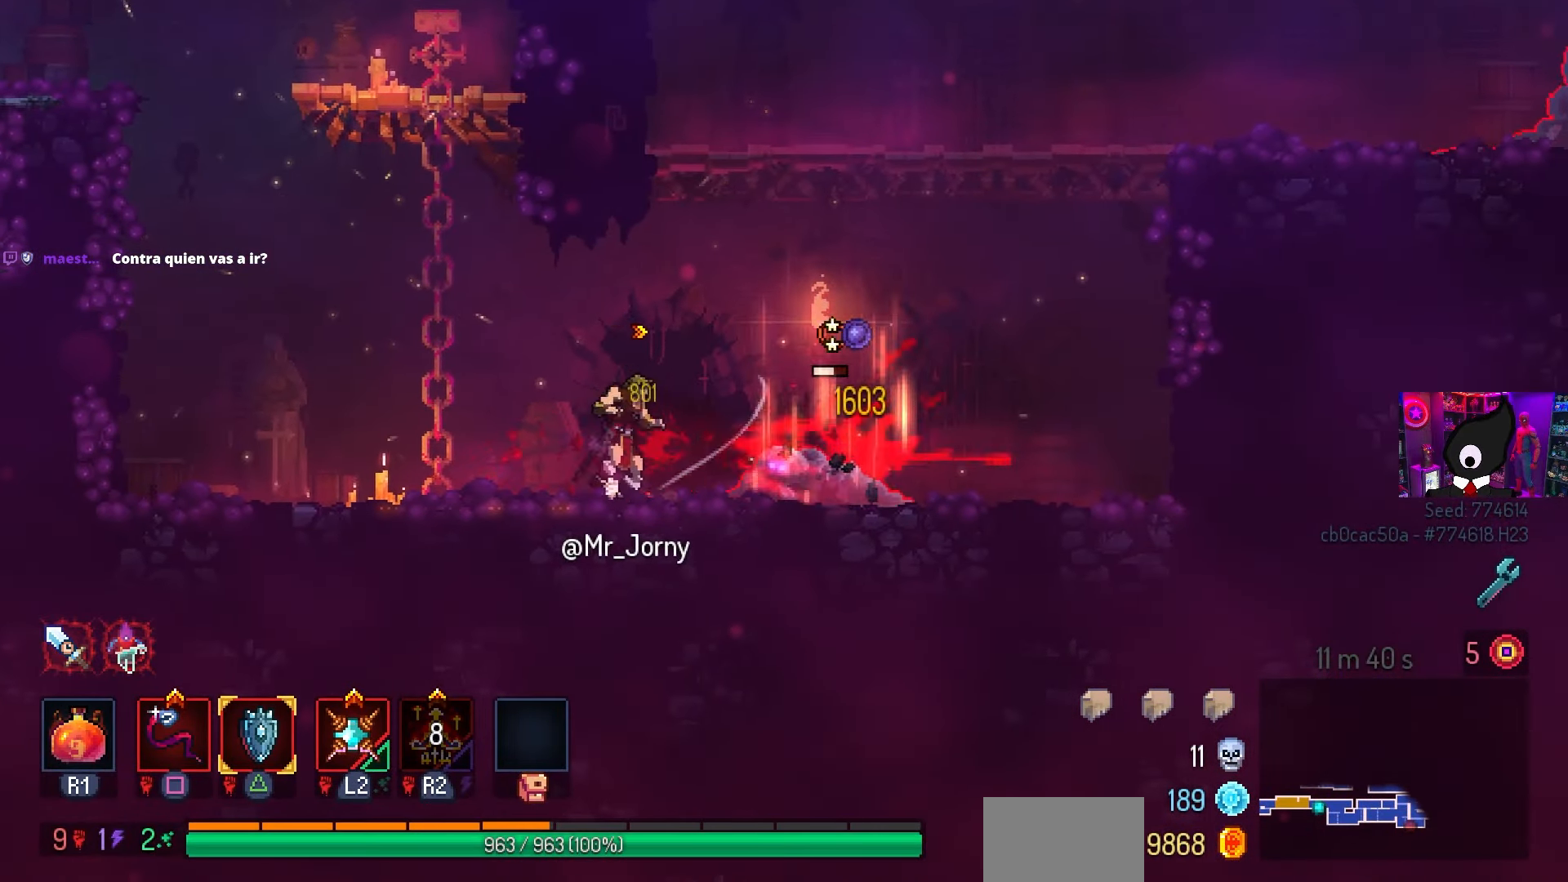
{"buttons": [], "left_stick": "center", "right_stick": "center", "events": [[233, "DPAD_RIGHT", "down"], [467, "DPAD_RIGHT", "up"], [483, "SQUARE", "up"]]}
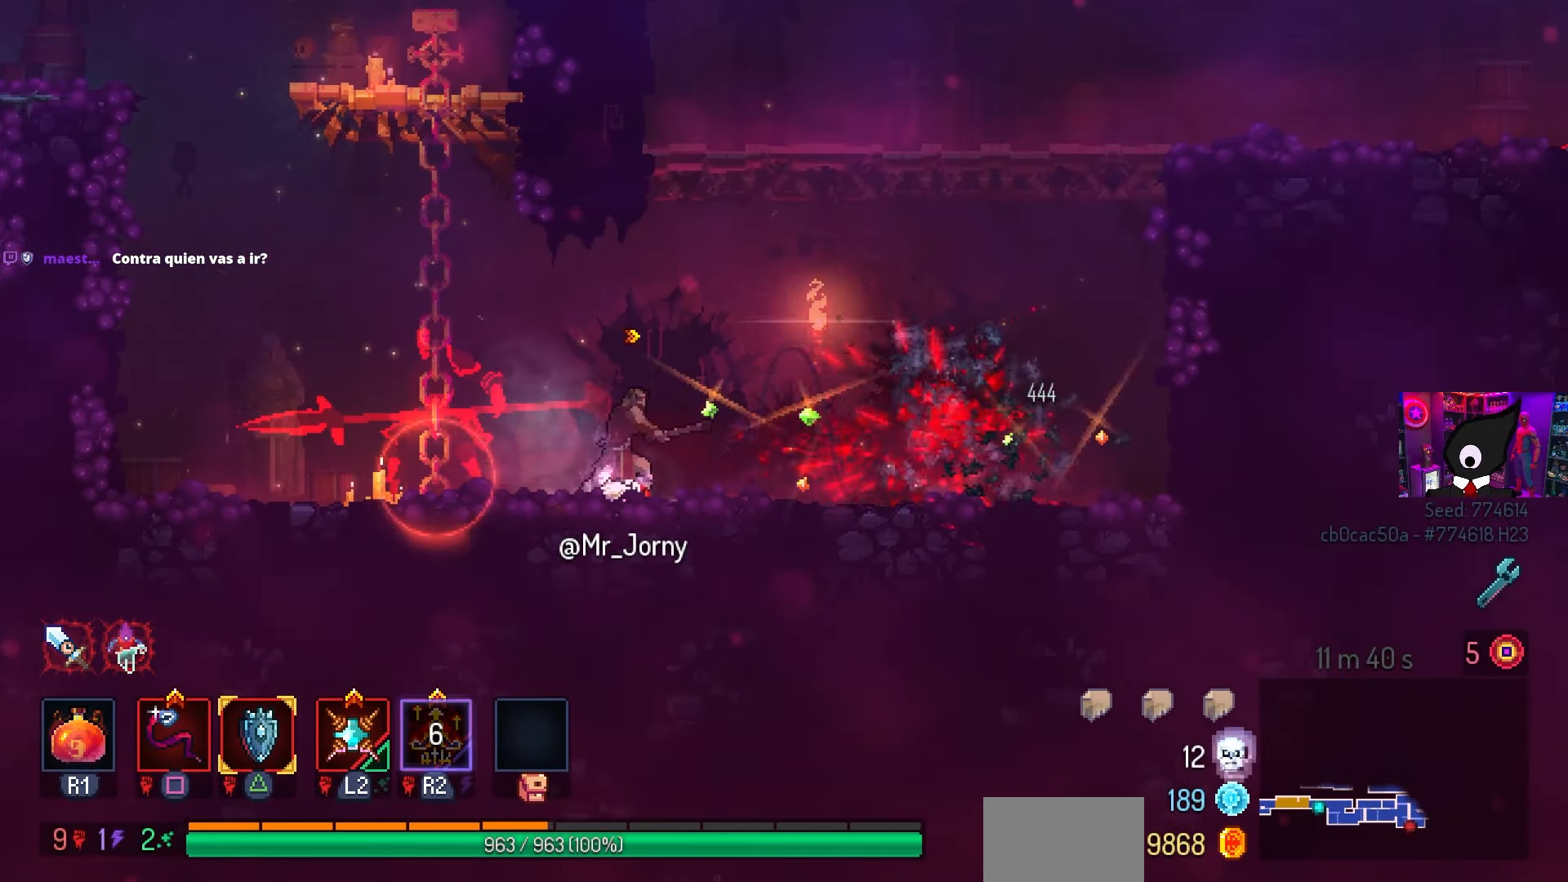
{"buttons": ["SQUARE", "DPAD_LEFT"], "left_stick": "center", "right_stick": "center", "events": [[367, "DPAD_LEFT", "down"], [400, "SQUARE", "down"]]}
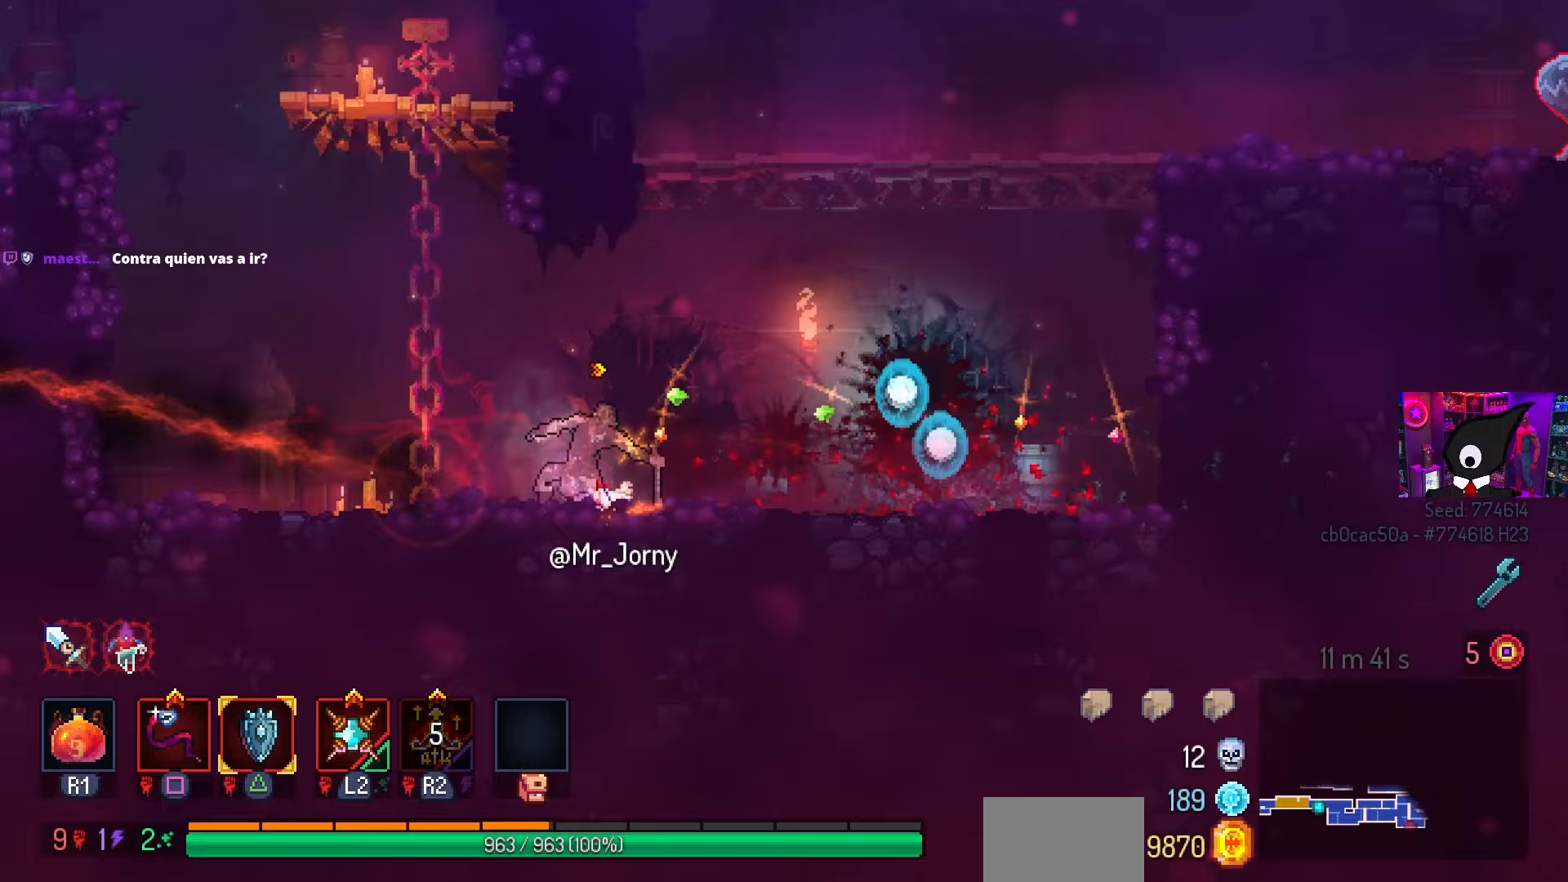
{"buttons": ["SQUARE"], "left_stick": "center", "right_stick": "center", "events": [[17, "DPAD_LEFT", "up"]]}
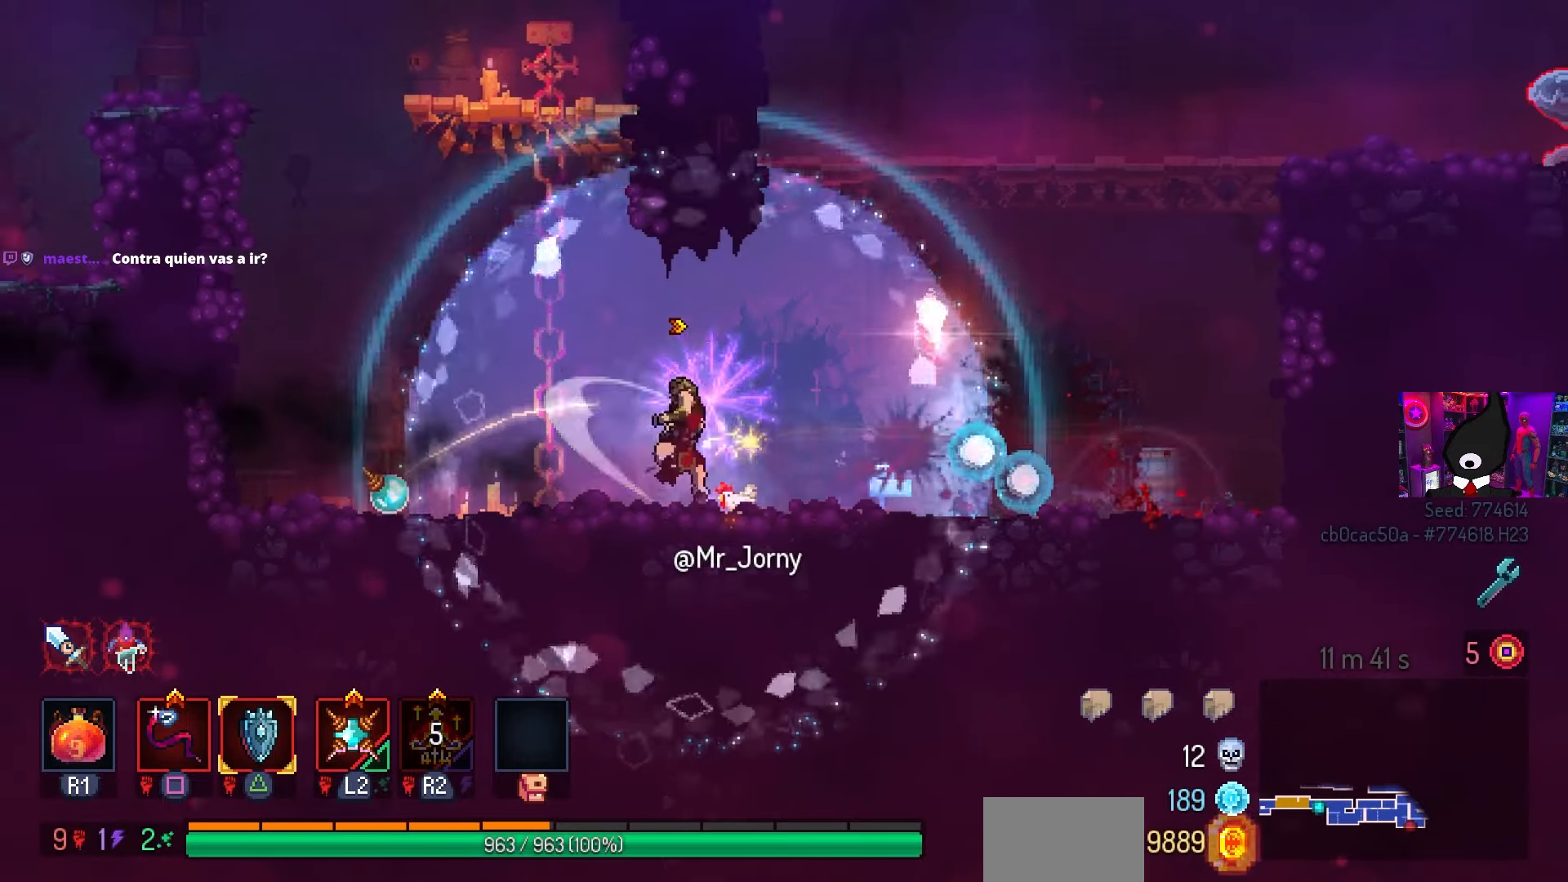
{"buttons": [], "left_stick": "center", "right_stick": "center", "events": [[183, "SQUARE", "up"]]}
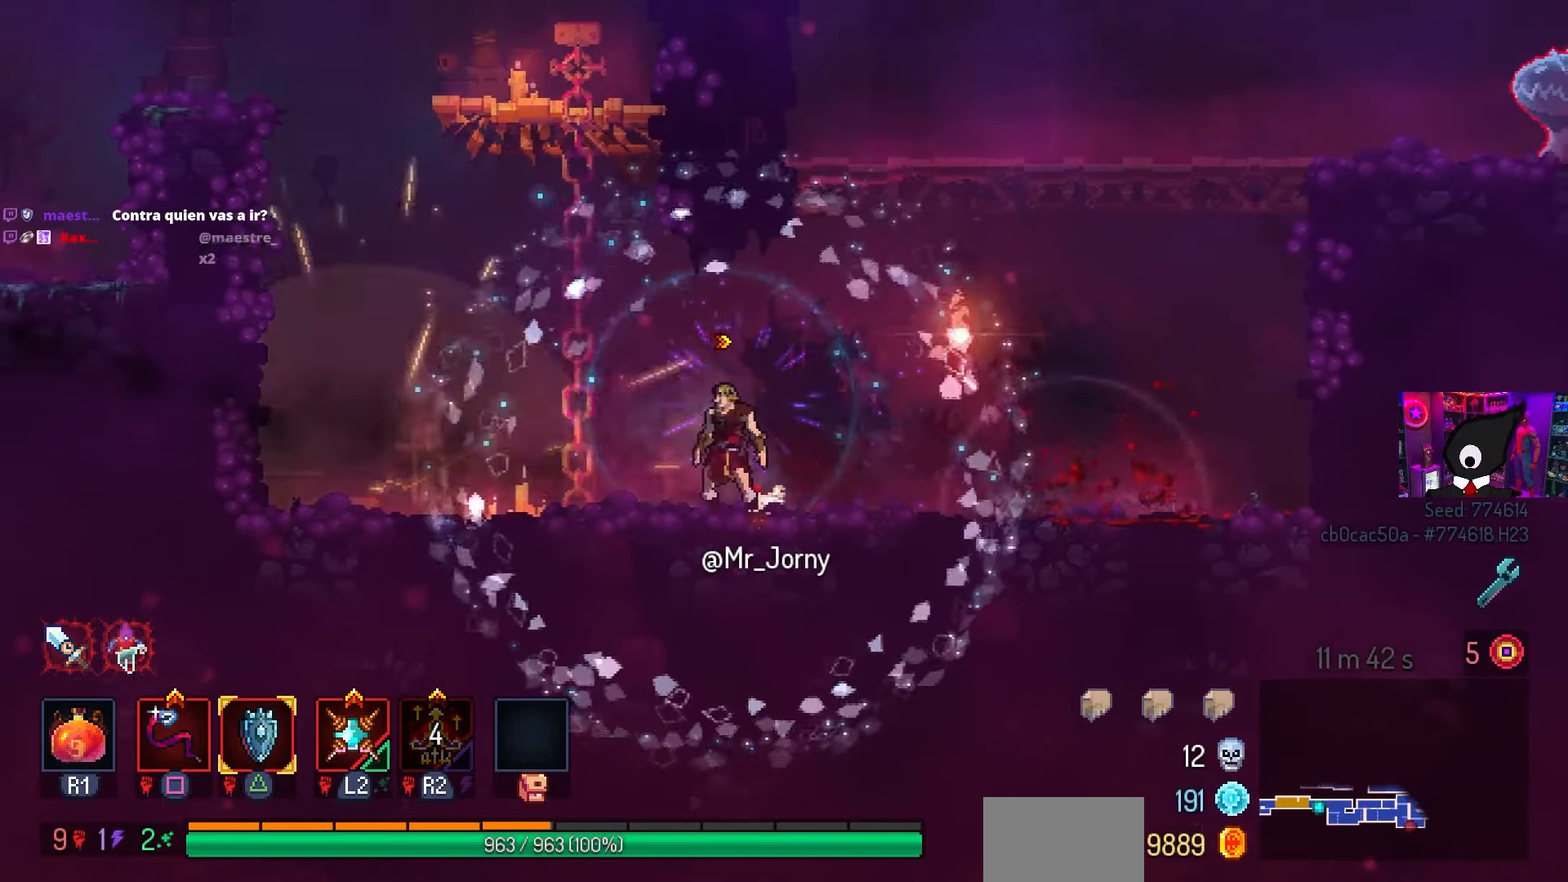
{"buttons": ["SQUARE"], "left_stick": "center", "right_stick": "center", "events": [[67, "DPAD_RIGHT", "down"], [117, "L2", "down"], [167, "DPAD_RIGHT", "up"], [167, "SQUARE", "down"], [200, "DPAD_LEFT", "down"], [217, "L2", "up"], [383, "DPAD_LEFT", "up"]]}